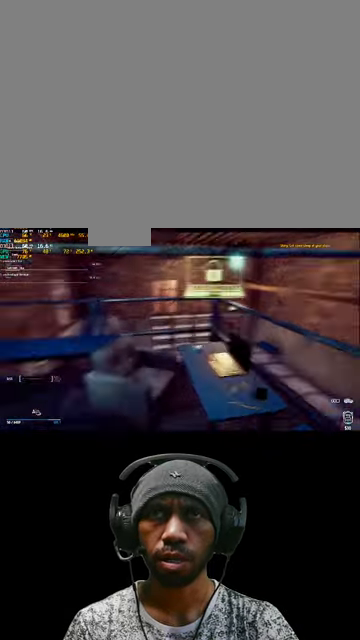
Gameplay with keyboard and mouse; each line is a JSON object with the keys and mouse buttons held at the frame after it. "events" lists presses ("down") and releases ("up") of "1", "2", "3", "4", "5", "a", "alt", "b", "c", "ctrl", "d", "e", "f", "g", "q", "r", "s", "shift", "space", "t", "tab", "v", "w", "x", "z", "mouse_left", "mouse_wheel", "mouse_right", "mouse_mb4" and "mouse_mb5" between this image and that frame as [ms after this image, input, new state], when the widget could be followed in between. "mouse_left", "mouse_wheel", "mouse_right", "mouse_mb4", "mouse_mb5" = the "left", "wheel", "right", "mb4", "mb5" buttons of the "mouse" list. No other keys are recorded. "wheel" means that the mouse wheel is clicked or scrolled. Mouse movement is not recorded.
{"keys": [], "mouse": [], "events": []}
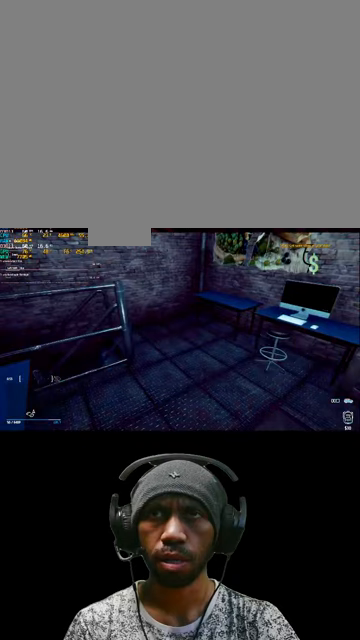
{"keys": [], "mouse": [], "events": [[133, "w", "down"], [366, "w", "up"]]}
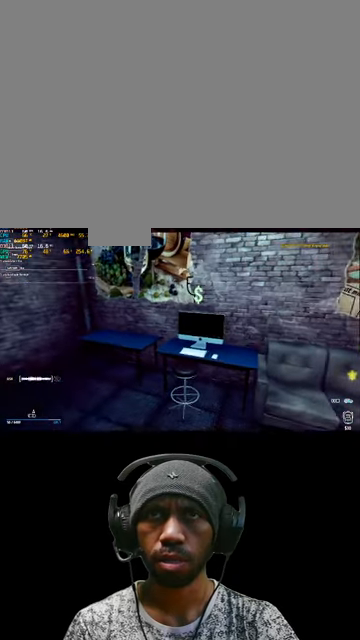
{"keys": [], "mouse": [], "events": []}
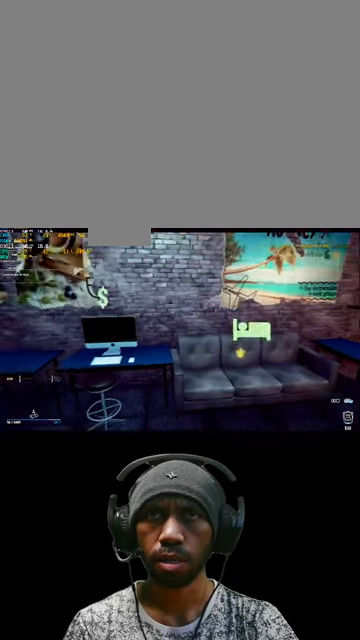
{"keys": [], "mouse": [], "events": []}
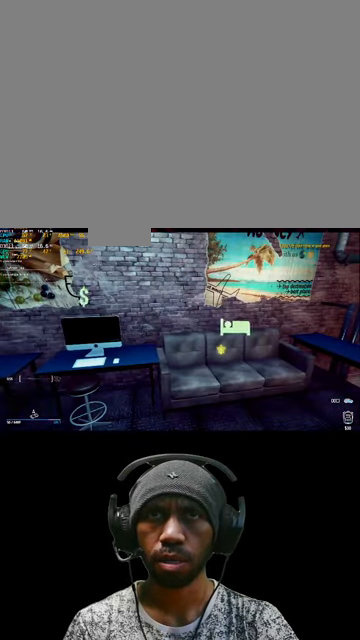
{"keys": [], "mouse": [], "events": []}
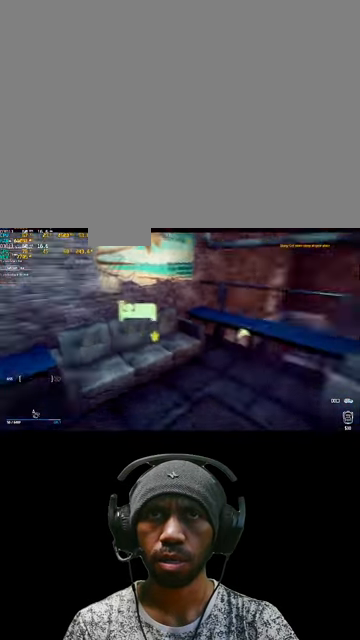
{"keys": [], "mouse": [], "events": []}
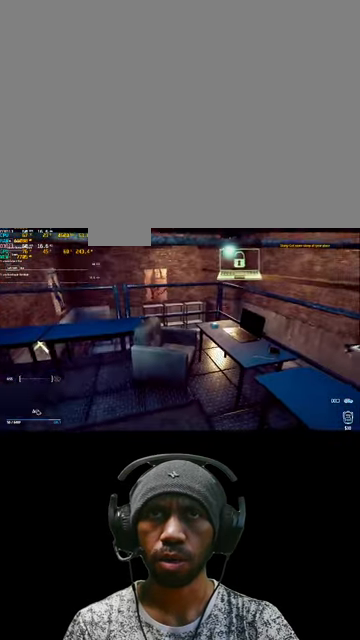
{"keys": ["w"], "mouse": [], "events": [[233, "w", "down"]]}
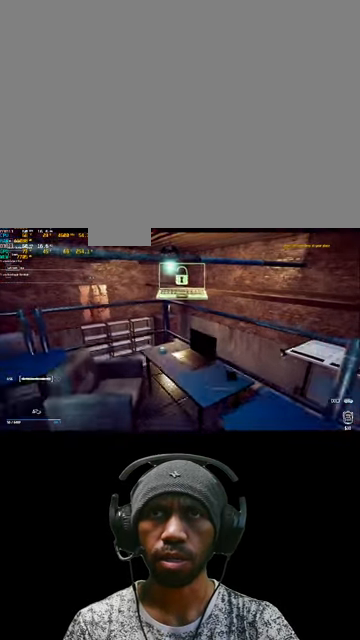
{"keys": ["w"], "mouse": [], "events": [[33, "w", "up"], [466, "w", "down"]]}
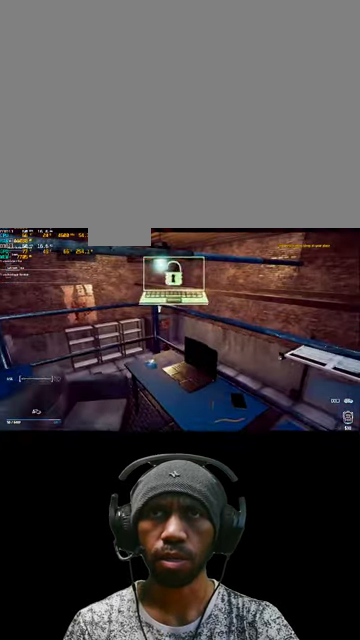
{"keys": [], "mouse": [], "events": [[300, "w", "up"]]}
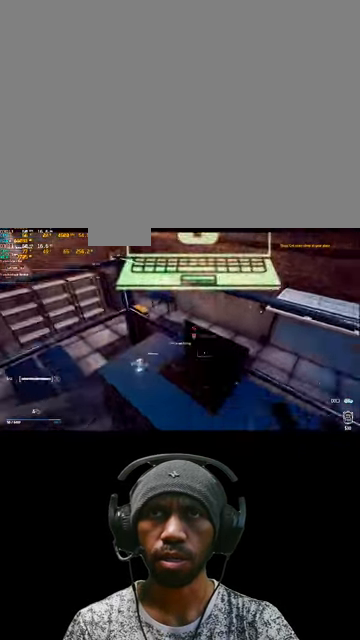
{"keys": [], "mouse": [], "events": []}
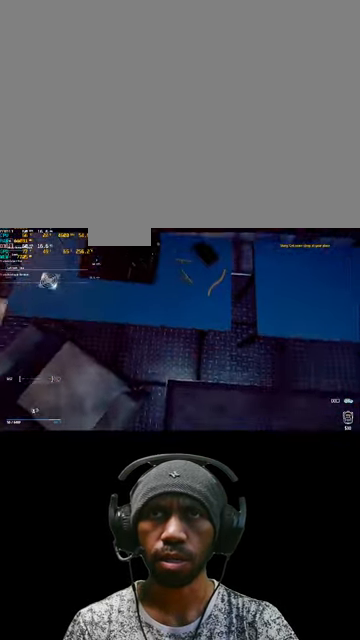
{"keys": [], "mouse": [], "events": []}
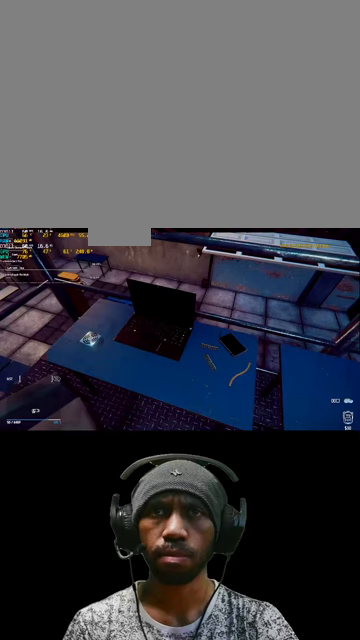
{"keys": [], "mouse": [], "events": []}
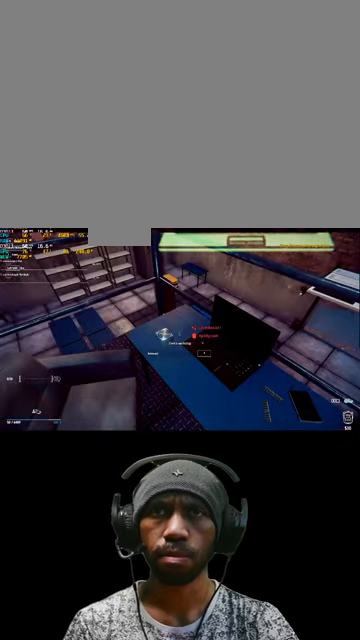
{"keys": [], "mouse": [], "events": [[267, "e", "down"], [433, "e", "up"]]}
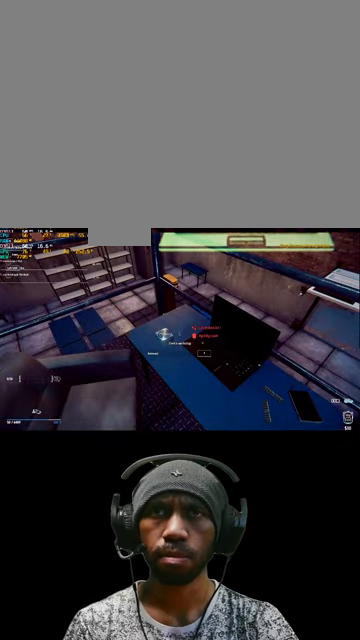
{"keys": [], "mouse": [], "events": []}
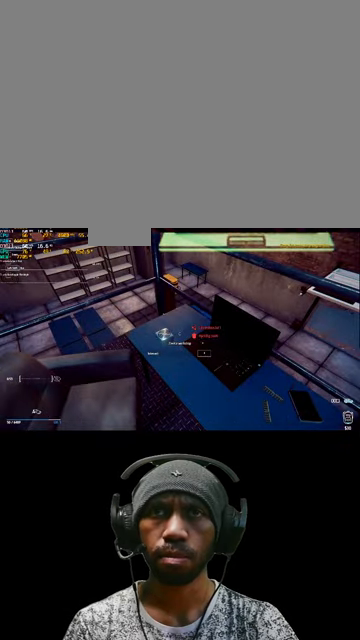
{"keys": [], "mouse": [], "events": [[200, "e", "down"], [333, "e", "up"]]}
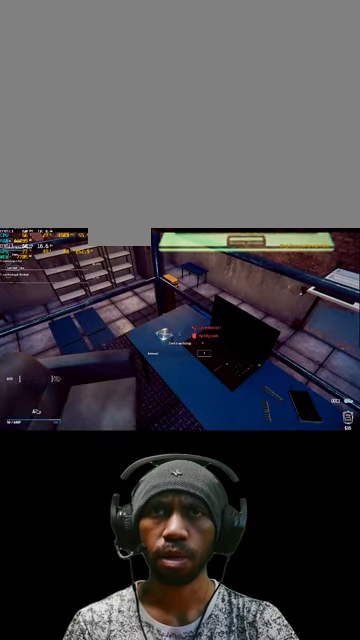
{"keys": [], "mouse": [], "events": [[300, "e", "down"], [433, "e", "up"]]}
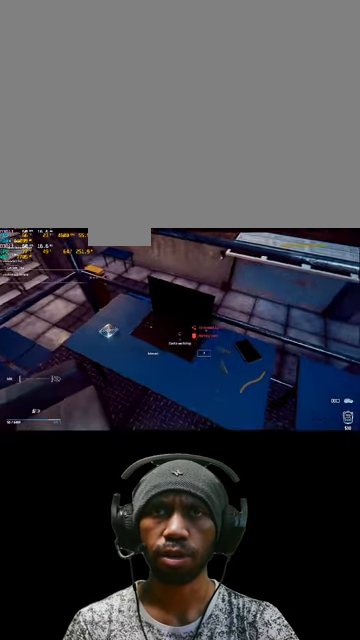
{"keys": [], "mouse": [], "events": [[33, "e", "down"], [133, "e", "up"], [300, "e", "down"], [433, "e", "up"]]}
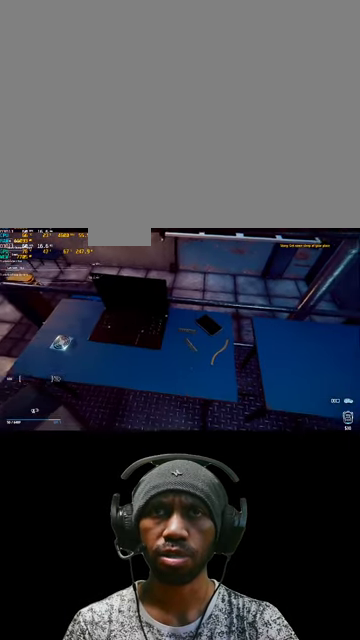
{"keys": [], "mouse": [], "events": []}
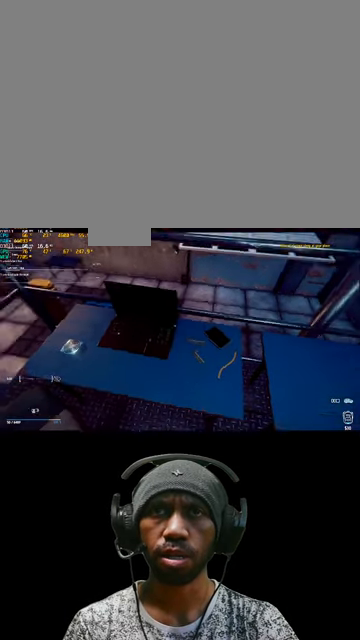
{"keys": [], "mouse": [], "events": []}
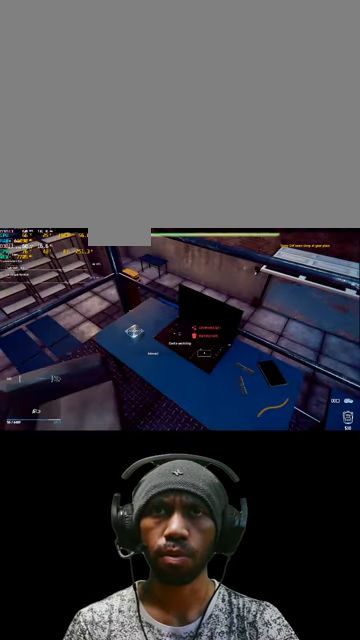
{"keys": [], "mouse": [], "events": []}
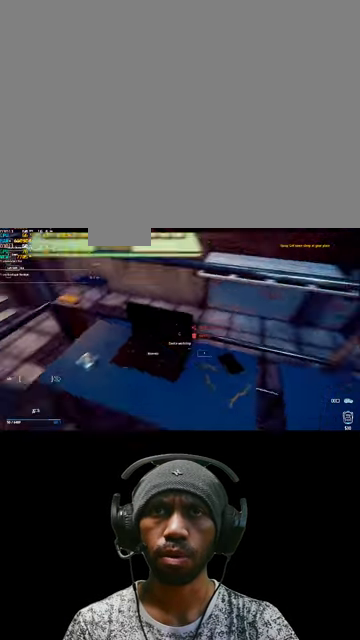
{"keys": [], "mouse": [], "events": []}
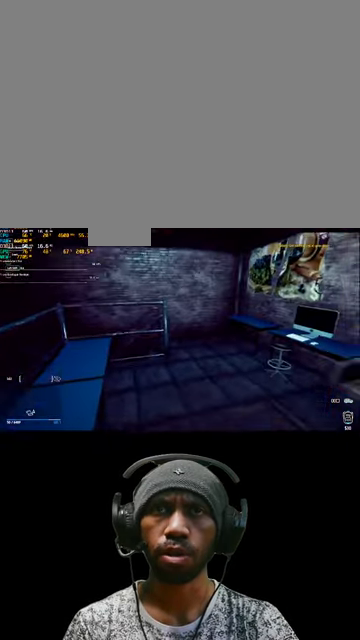
{"keys": ["a", "w"], "mouse": [], "events": [[100, "w", "down"], [500, "a", "down"]]}
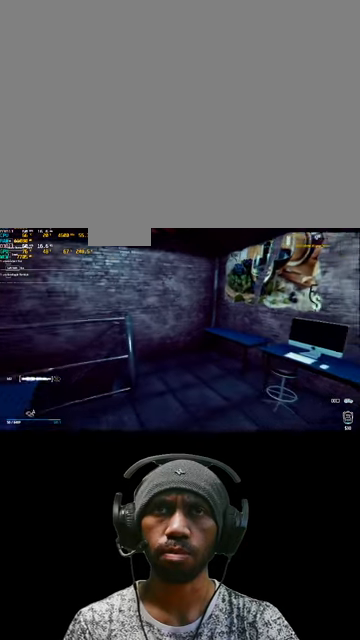
{"keys": ["w"], "mouse": [], "events": [[167, "a", "up"]]}
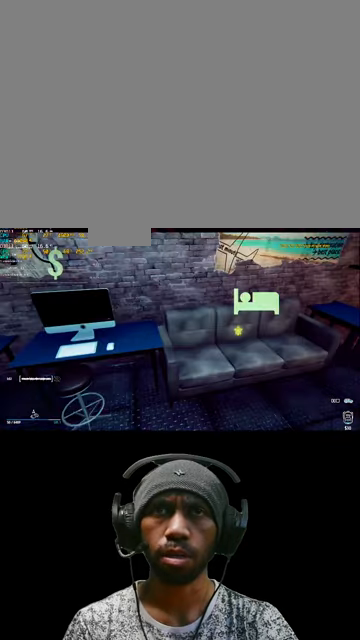
{"keys": [], "mouse": [], "events": [[167, "a", "down"], [300, "w", "up"], [334, "a", "up"]]}
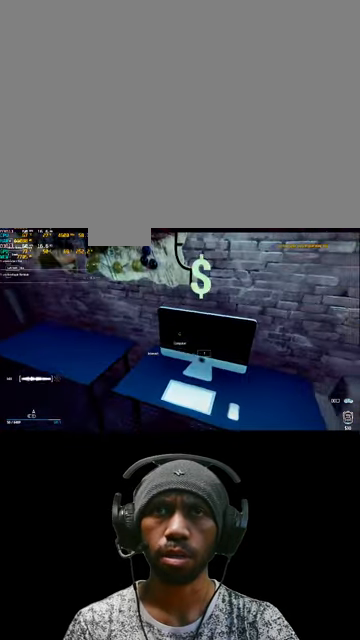
{"keys": [], "mouse": [], "events": []}
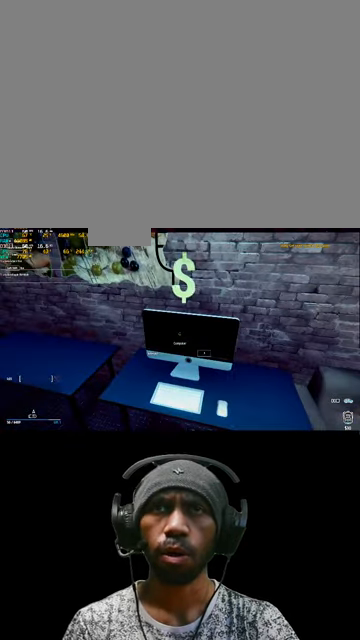
{"keys": [], "mouse": [], "events": [[200, "a", "down"], [367, "a", "up"]]}